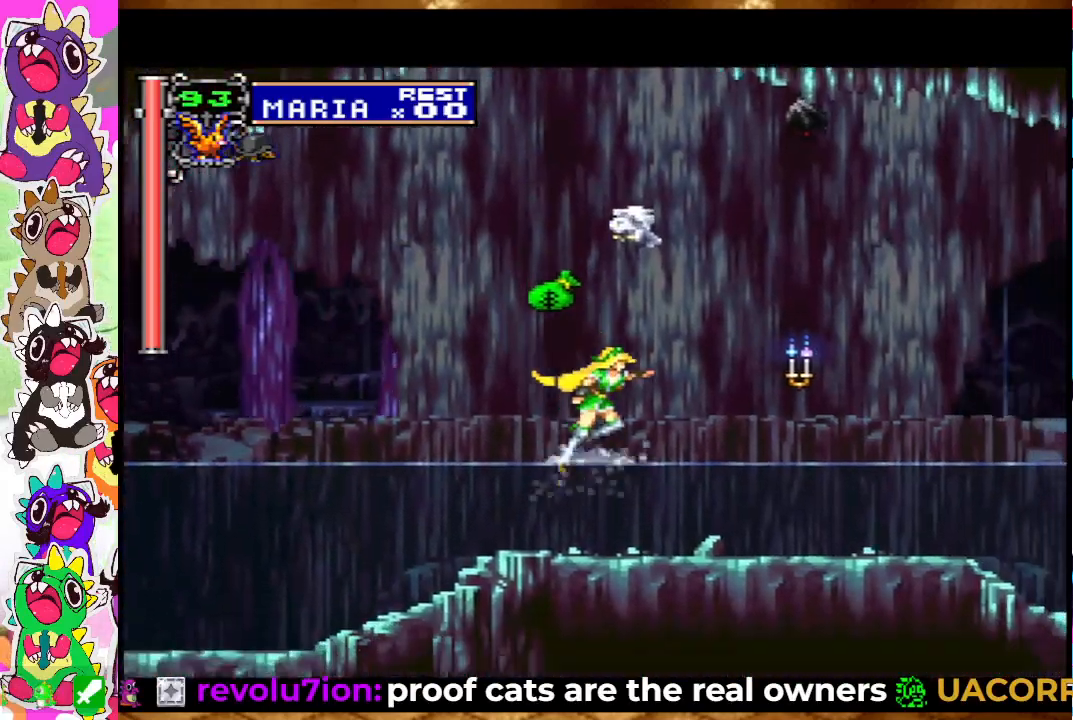
Gameplay with a controller (PlayStation layout); each line is a JSON object with the inputs held at the frame after it. "events" lists button and stick changes between this image and that frame as [ms after this image, input, new state], when the widget could be followed in between. Not read: L3 R3.
{"buttons": ["DPAD_RIGHT"], "left_stick": "center", "right_stick": "center", "events": [[117, "SQUARE", "up"], [183, "SQUARE", "down"], [250, "SQUARE", "up"], [367, "CROSS", "down"], [417, "SQUARE", "down"], [467, "CROSS", "up"], [500, "SQUARE", "up"]]}
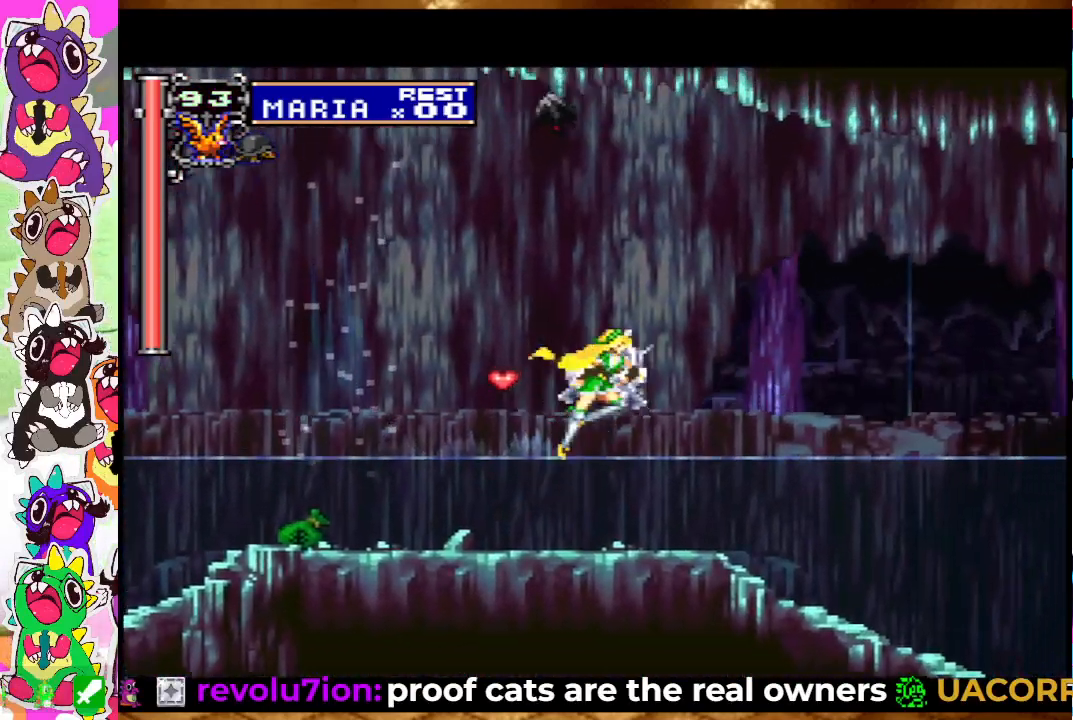
{"buttons": ["DPAD_RIGHT"], "left_stick": "center", "right_stick": "center", "events": [[67, "SQUARE", "down"], [167, "SQUARE", "up"], [267, "SQUARE", "down"], [317, "SQUARE", "up"], [417, "SQUARE", "down"], [467, "SQUARE", "up"]]}
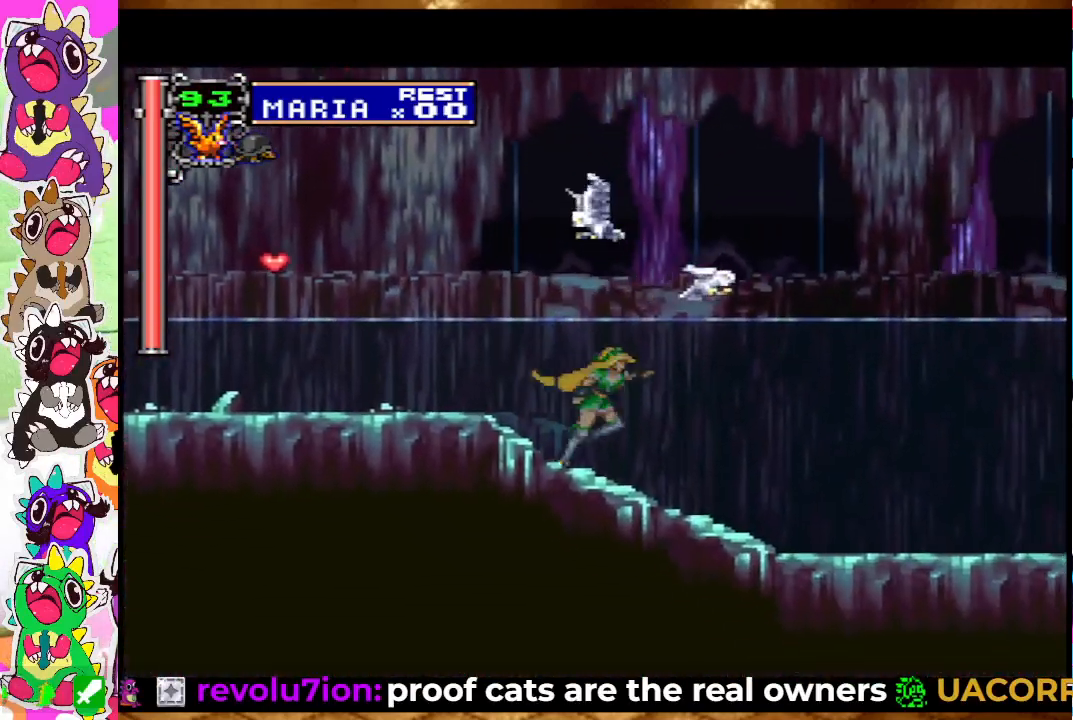
{"buttons": ["DPAD_RIGHT"], "left_stick": "center", "right_stick": "center", "events": [[67, "SQUARE", "down"], [117, "SQUARE", "up"], [233, "CROSS", "down"], [333, "SQUARE", "down"], [450, "CROSS", "up"], [483, "SQUARE", "up"]]}
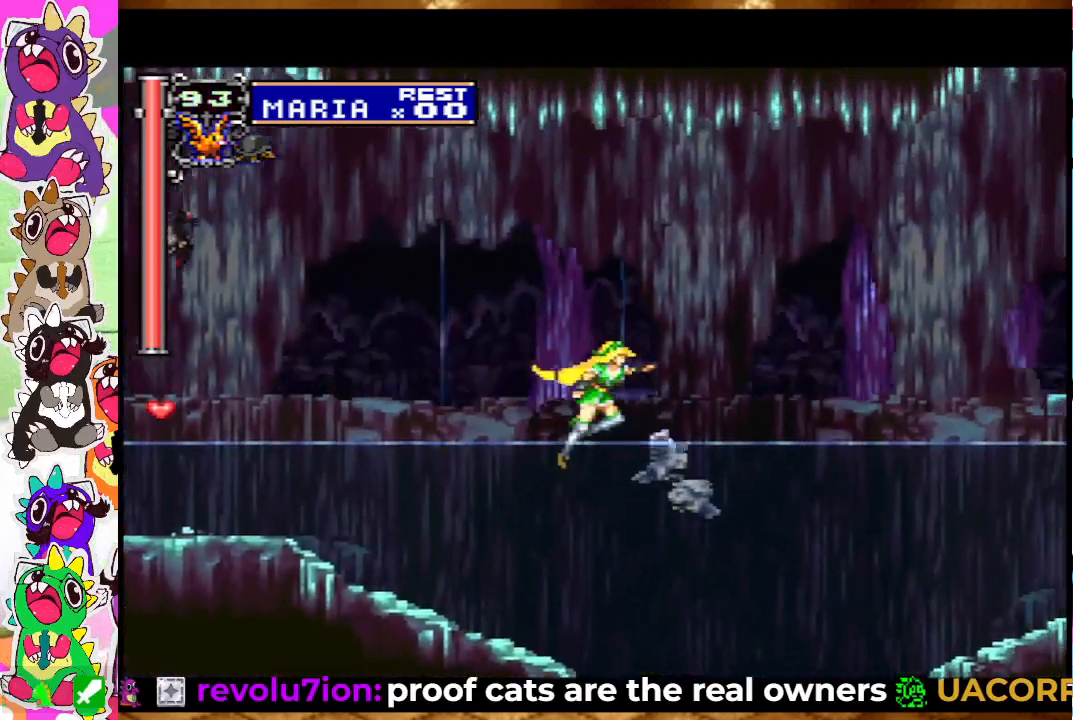
{"buttons": ["DPAD_RIGHT"], "left_stick": "center", "right_stick": "center", "events": [[117, "SQUARE", "down"], [200, "SQUARE", "up"], [267, "SQUARE", "down"], [483, "SQUARE", "up"]]}
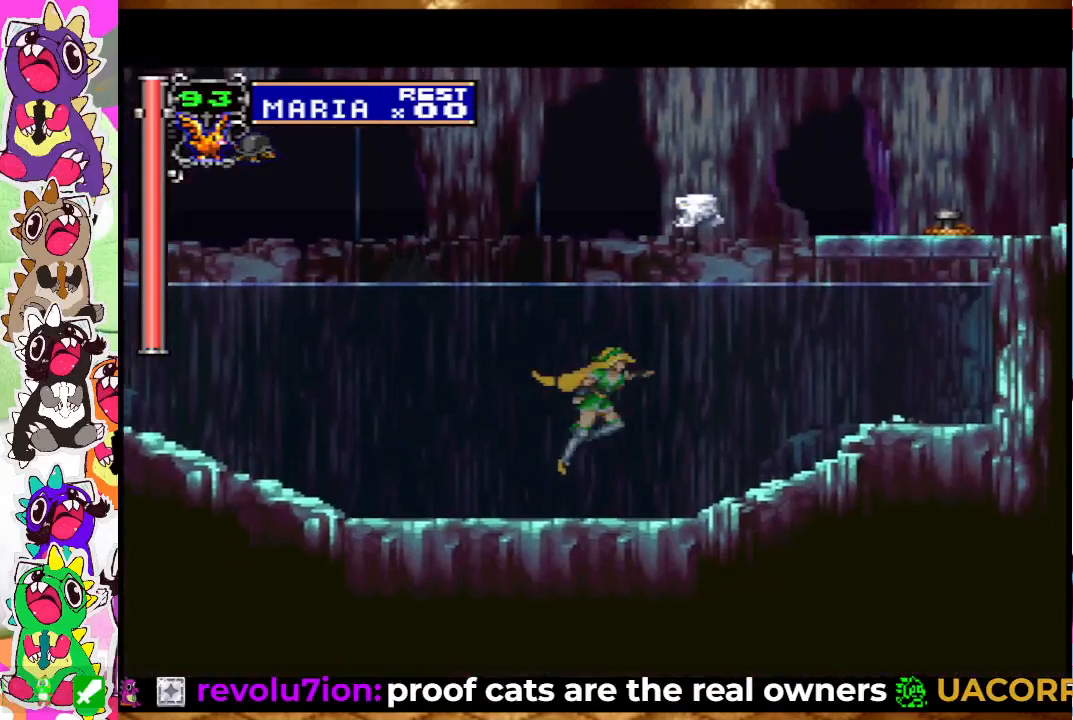
{"buttons": ["DPAD_RIGHT"], "left_stick": "center", "right_stick": "center", "events": [[150, "CROSS", "down"], [500, "CROSS", "up"]]}
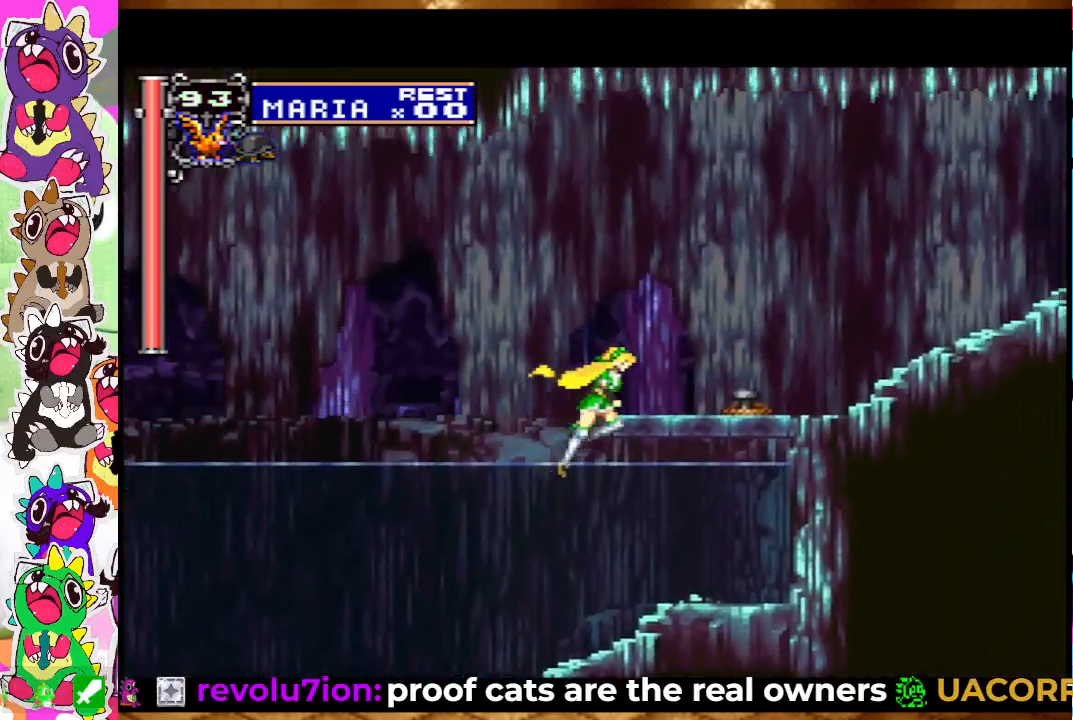
{"buttons": ["SQUARE", "DPAD_RIGHT"], "left_stick": "center", "right_stick": "center", "events": [[50, "CROSS", "down"], [350, "SQUARE", "down"], [417, "CROSS", "up"]]}
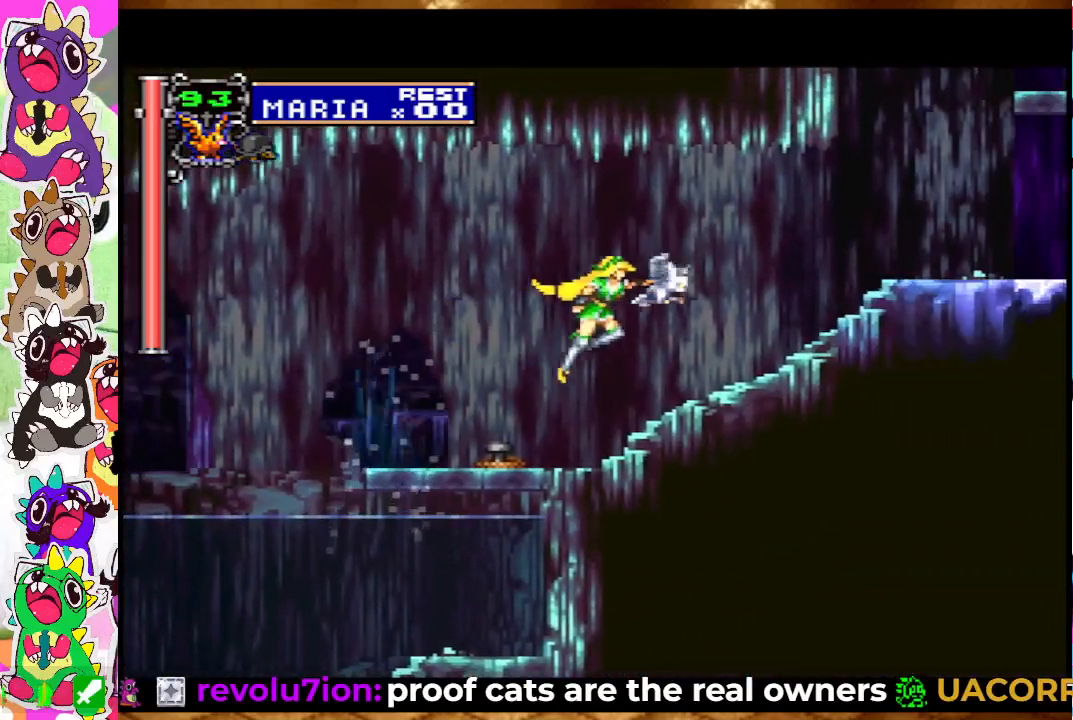
{"buttons": ["SQUARE", "DPAD_RIGHT"], "left_stick": "center", "right_stick": "center", "events": [[17, "SQUARE", "up"], [100, "SQUARE", "down"], [233, "SQUARE", "up"], [350, "CROSS", "down"], [417, "SQUARE", "down"], [483, "CROSS", "up"]]}
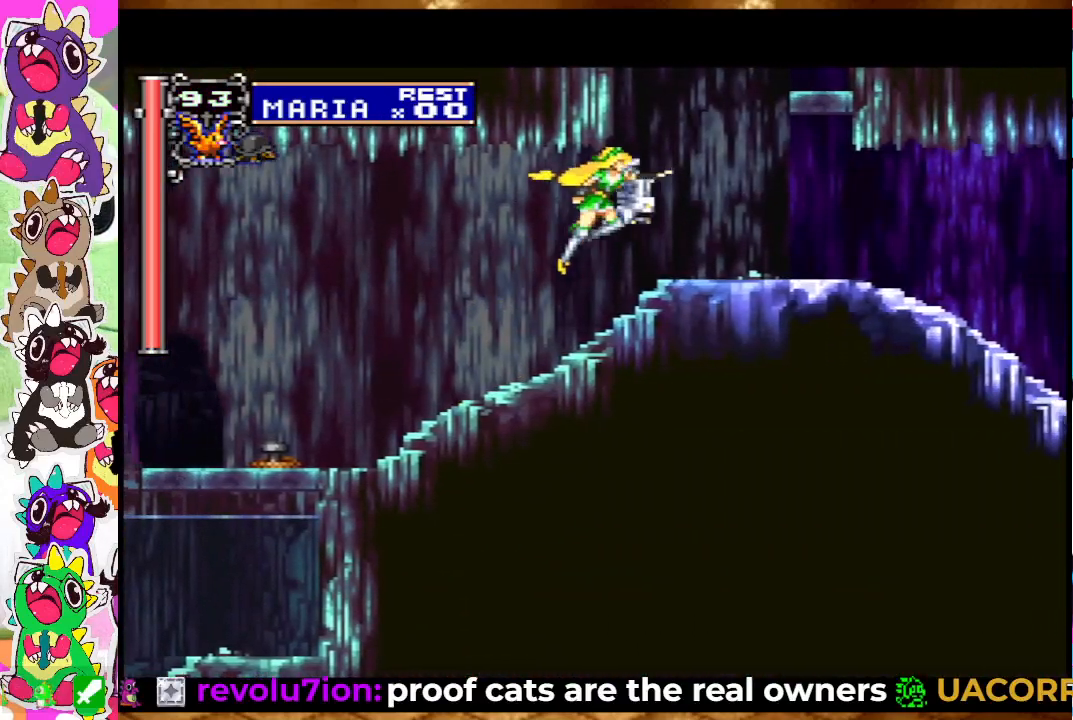
{"buttons": ["DPAD_RIGHT"], "left_stick": "center", "right_stick": "center", "events": [[67, "SQUARE", "up"], [133, "SQUARE", "down"], [233, "SQUARE", "up"]]}
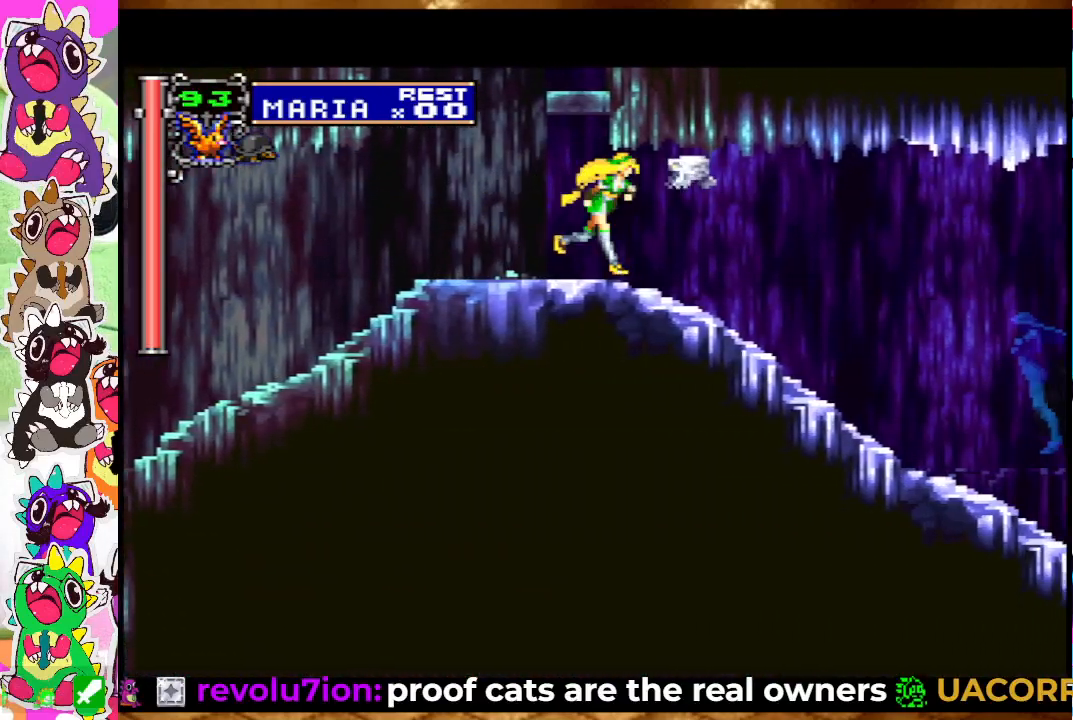
{"buttons": ["DPAD_RIGHT"], "left_stick": "center", "right_stick": "center", "events": []}
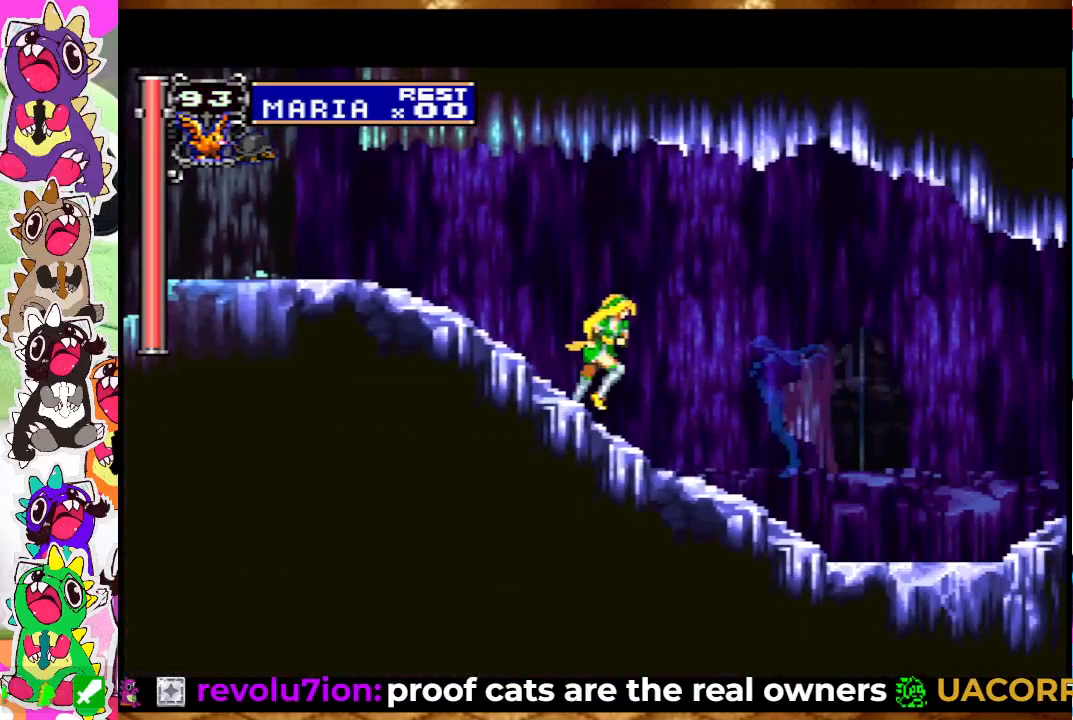
{"buttons": ["SQUARE"], "left_stick": "center", "right_stick": "center", "events": [[233, "SQUARE", "down"], [283, "DPAD_RIGHT", "up"], [333, "SQUARE", "up"], [433, "SQUARE", "down"], [467, "SQUARE", "up"], [500, "SQUARE", "down"]]}
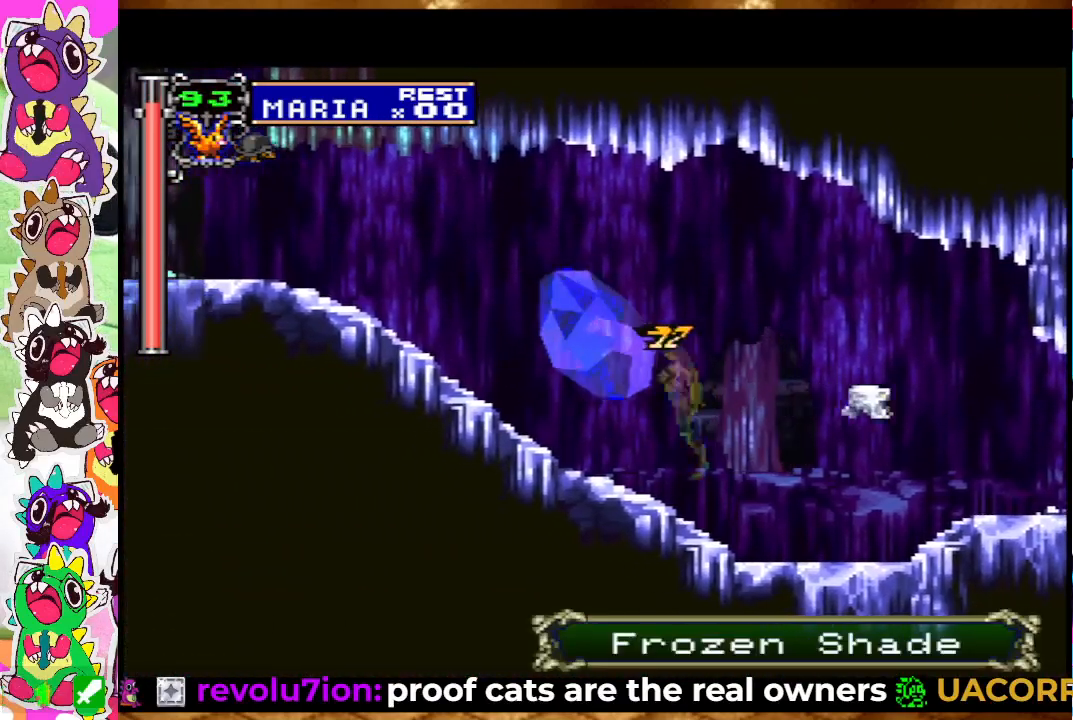
{"buttons": ["SQUARE", "DPAD_DOWN"], "left_stick": "center", "right_stick": "center", "events": [[17, "DPAD_LEFT", "down"], [83, "SQUARE", "up"], [233, "DPAD_LEFT", "up"], [333, "SQUARE", "down"], [350, "DPAD_RIGHT", "down"], [383, "SQUARE", "up"], [450, "DPAD_DOWN", "down"], [467, "SQUARE", "down"], [483, "DPAD_RIGHT", "up"]]}
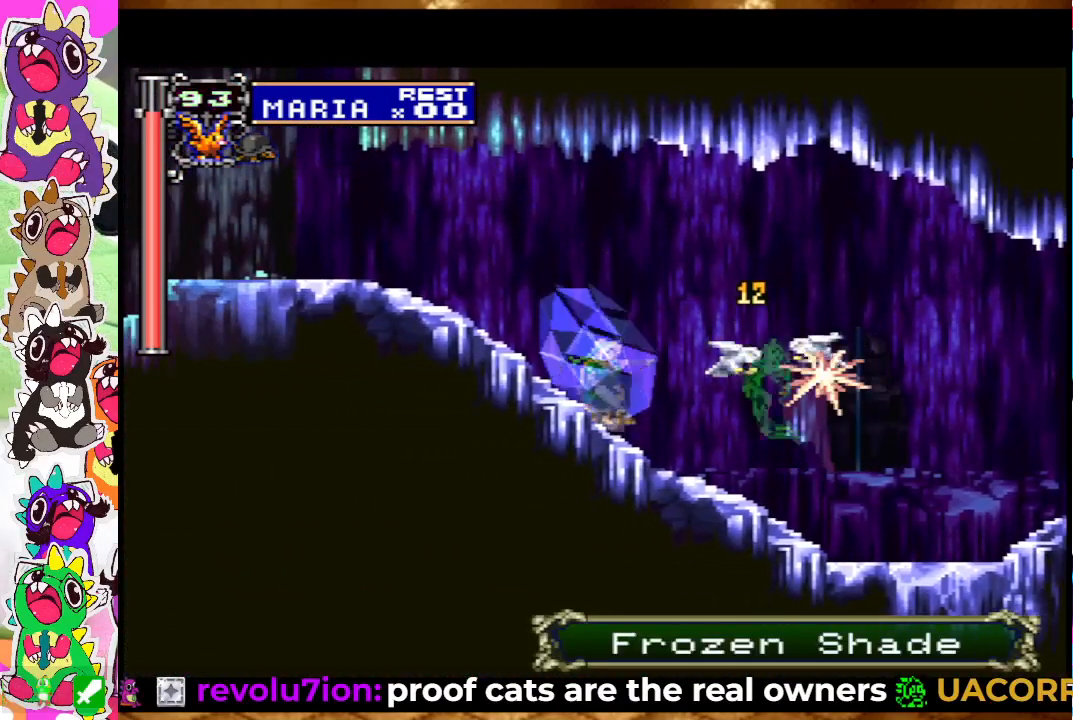
{"buttons": ["SQUARE", "DPAD_DOWN"], "left_stick": "center", "right_stick": "center", "events": [[33, "SQUARE", "up"], [117, "SQUARE", "down"], [150, "SQUARE", "up"], [250, "SQUARE", "down"], [300, "SQUARE", "up"], [333, "DPAD_DOWN", "up"], [350, "DPAD_RIGHT", "down"], [367, "SQUARE", "down"], [433, "SQUARE", "up"], [483, "DPAD_DOWN", "down"], [483, "DPAD_RIGHT", "up"], [483, "SQUARE", "down"]]}
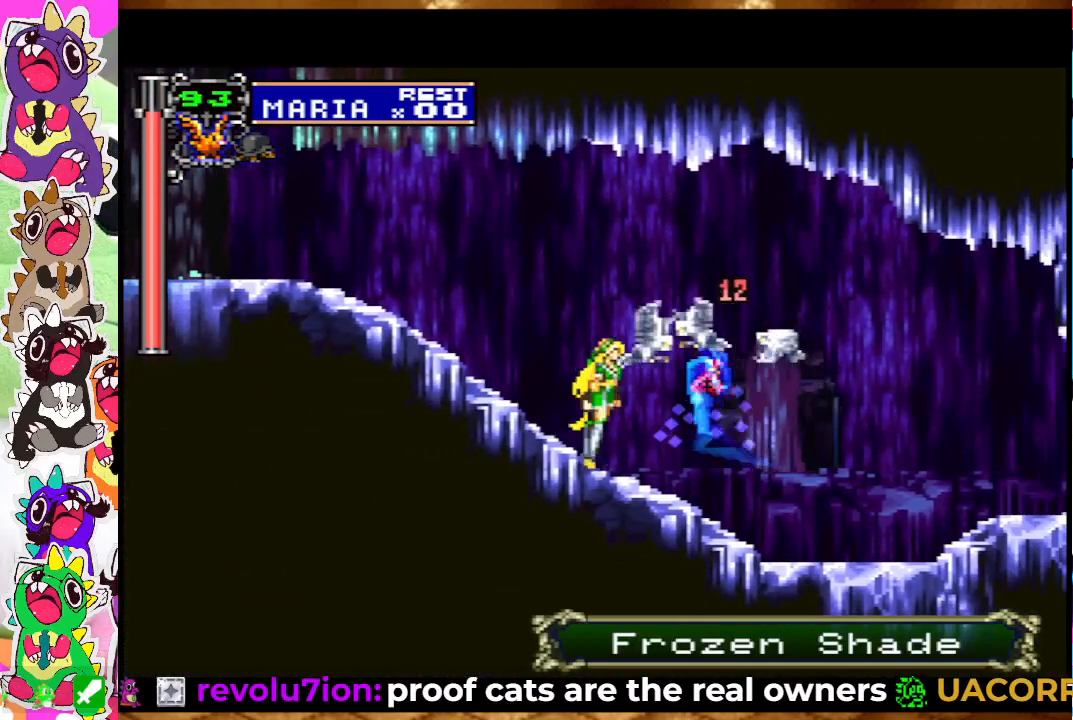
{"buttons": ["DPAD_RIGHT"], "left_stick": "center", "right_stick": "center", "events": [[67, "SQUARE", "up"], [83, "SQUARE", "down"], [167, "DPAD_DOWN", "up"], [167, "SQUARE", "up"], [217, "DPAD_RIGHT", "down"]]}
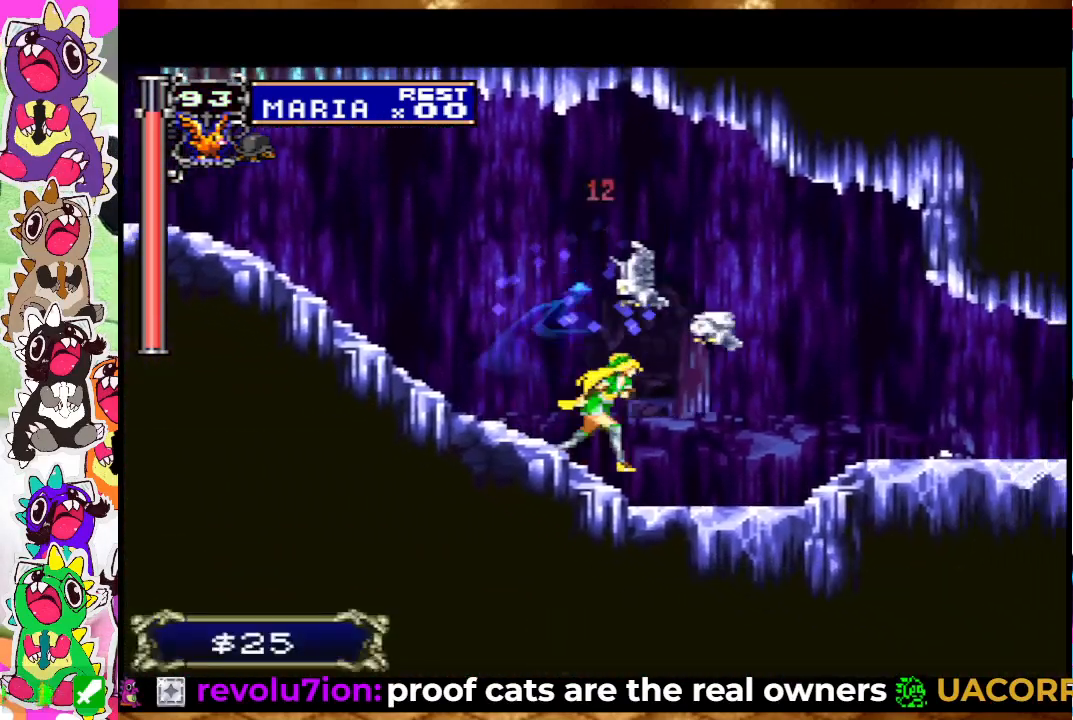
{"buttons": ["DPAD_RIGHT"], "left_stick": "center", "right_stick": "center", "events": []}
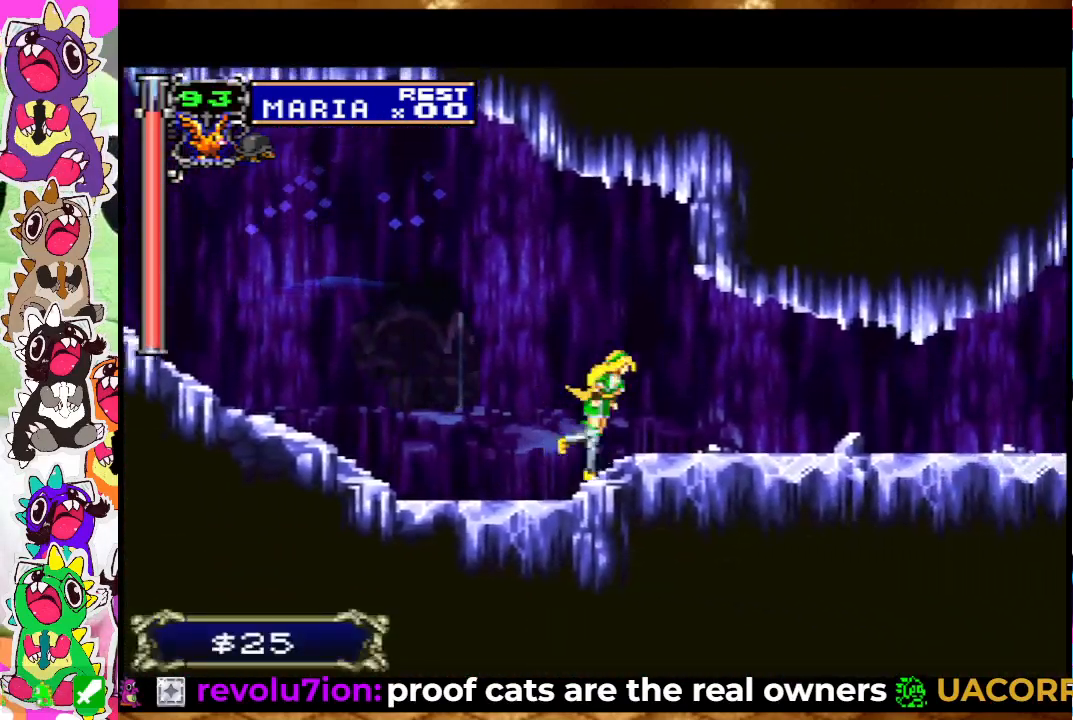
{"buttons": ["DPAD_RIGHT"], "left_stick": "center", "right_stick": "center", "events": [[83, "SQUARE", "down"], [167, "SQUARE", "up"], [200, "SQUARE", "down"], [467, "SQUARE", "up"]]}
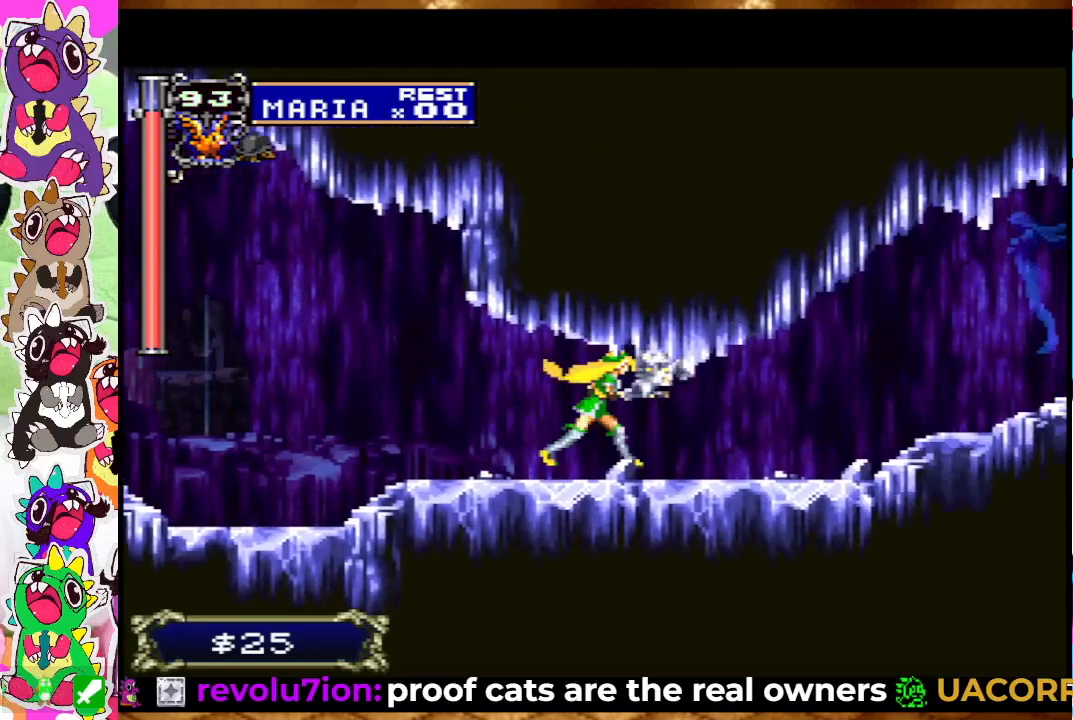
{"buttons": ["SQUARE", "DPAD_RIGHT"], "left_stick": "center", "right_stick": "center", "events": [[67, "SQUARE", "down"], [117, "SQUARE", "up"], [200, "SQUARE", "down"], [267, "SQUARE", "up"], [367, "SQUARE", "down"], [433, "SQUARE", "up"], [500, "SQUARE", "down"]]}
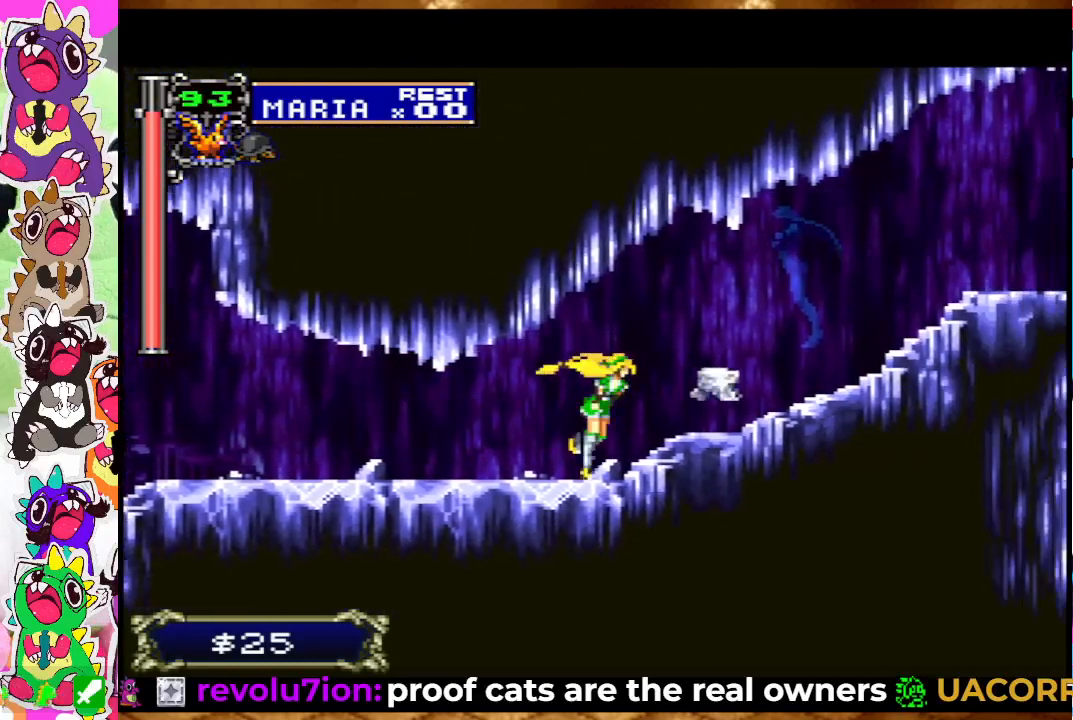
{"buttons": ["SQUARE"], "left_stick": "center", "right_stick": "center", "events": [[33, "SQUARE", "up"], [133, "SQUARE", "down"], [183, "DPAD_RIGHT", "up"], [300, "SQUARE", "up"], [383, "SQUARE", "down"], [433, "SQUARE", "up"], [500, "SQUARE", "down"]]}
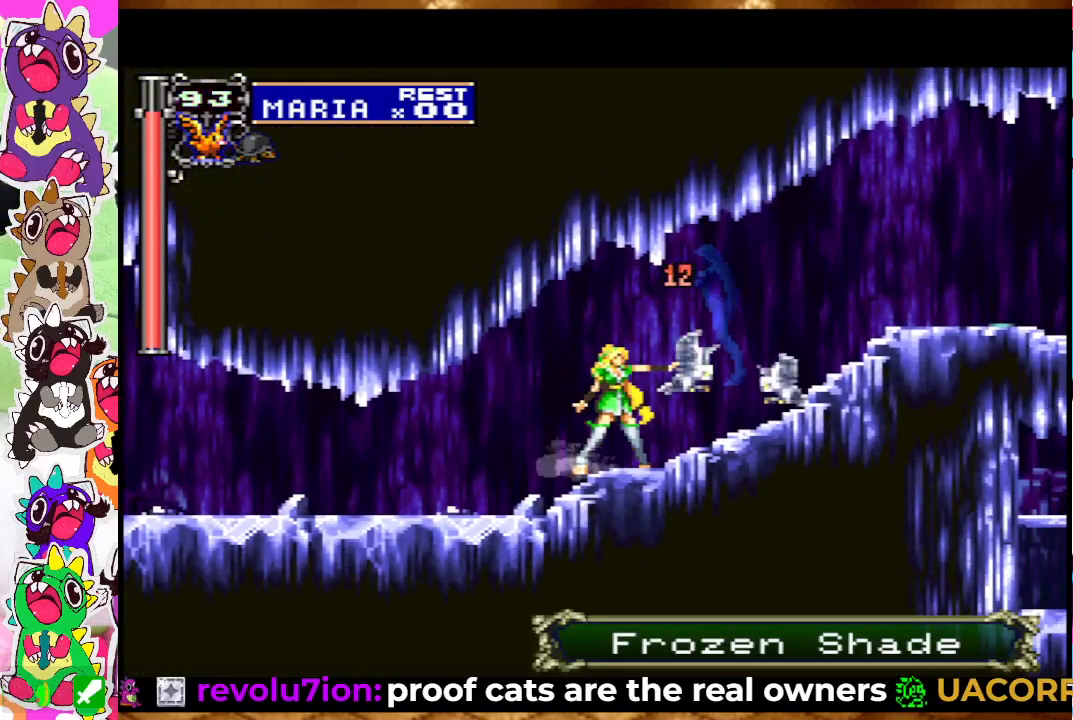
{"buttons": [], "left_stick": "center", "right_stick": "center", "events": [[50, "SQUARE", "up"], [83, "SQUARE", "down"], [150, "SQUARE", "up"], [233, "SQUARE", "down"], [267, "SQUARE", "up"], [367, "SQUARE", "down"], [417, "SQUARE", "up"]]}
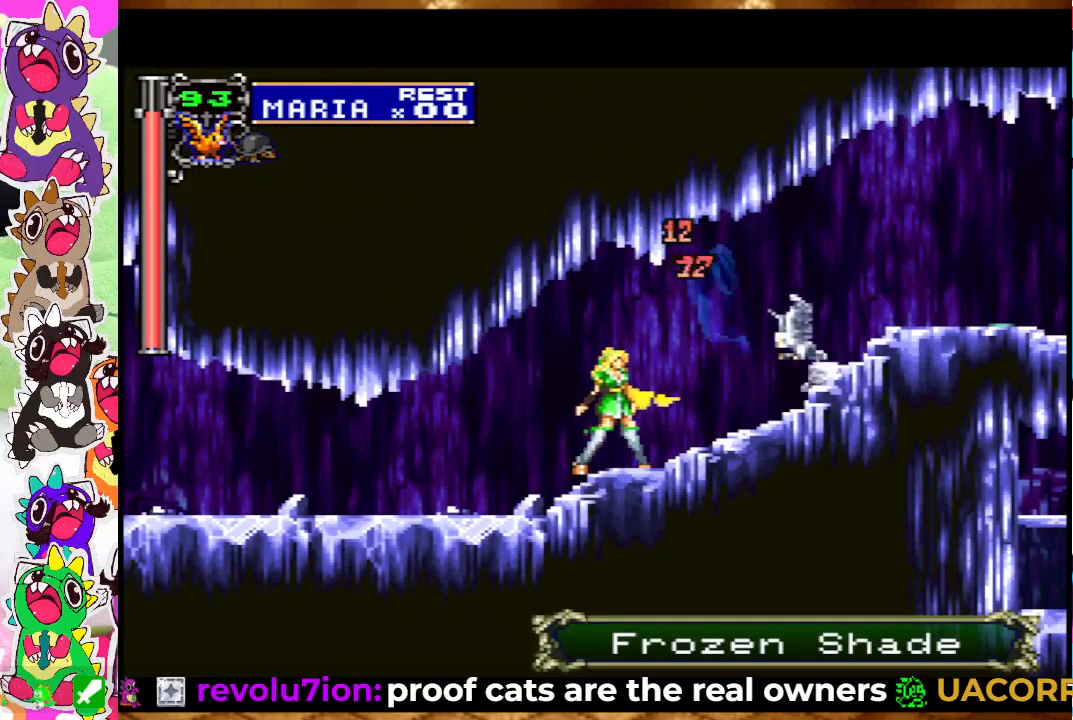
{"buttons": ["DPAD_RIGHT"], "left_stick": "center", "right_stick": "center", "events": [[83, "SQUARE", "down"], [133, "SQUARE", "up"], [217, "DPAD_RIGHT", "down"]]}
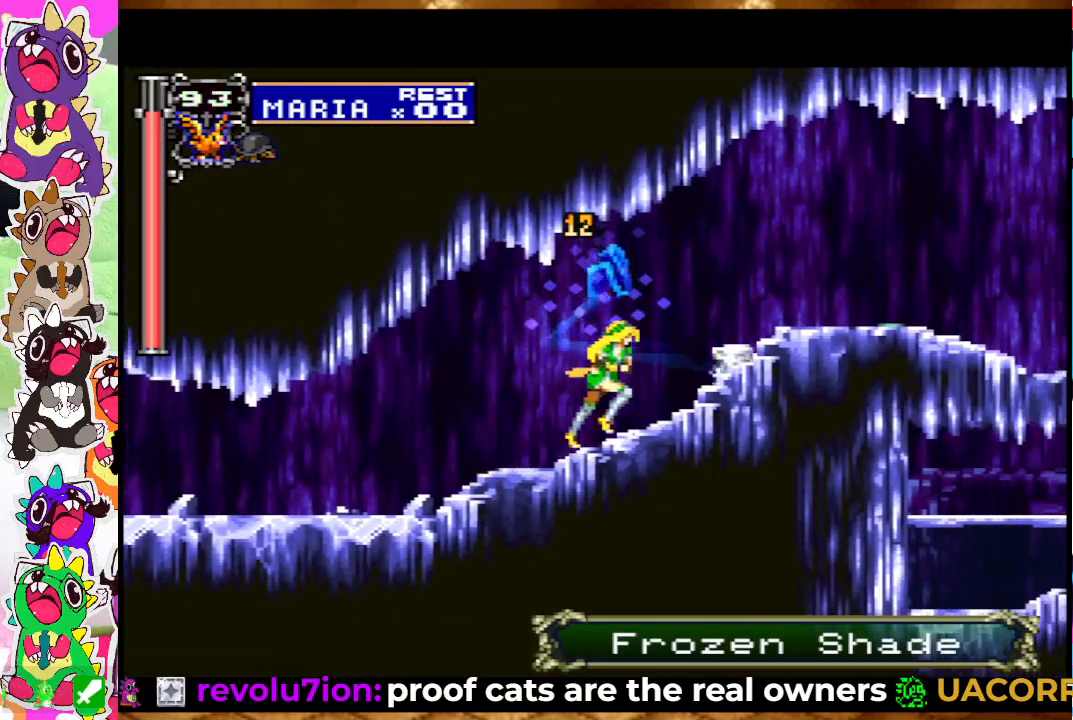
{"buttons": ["DPAD_RIGHT"], "left_stick": "center", "right_stick": "center", "events": []}
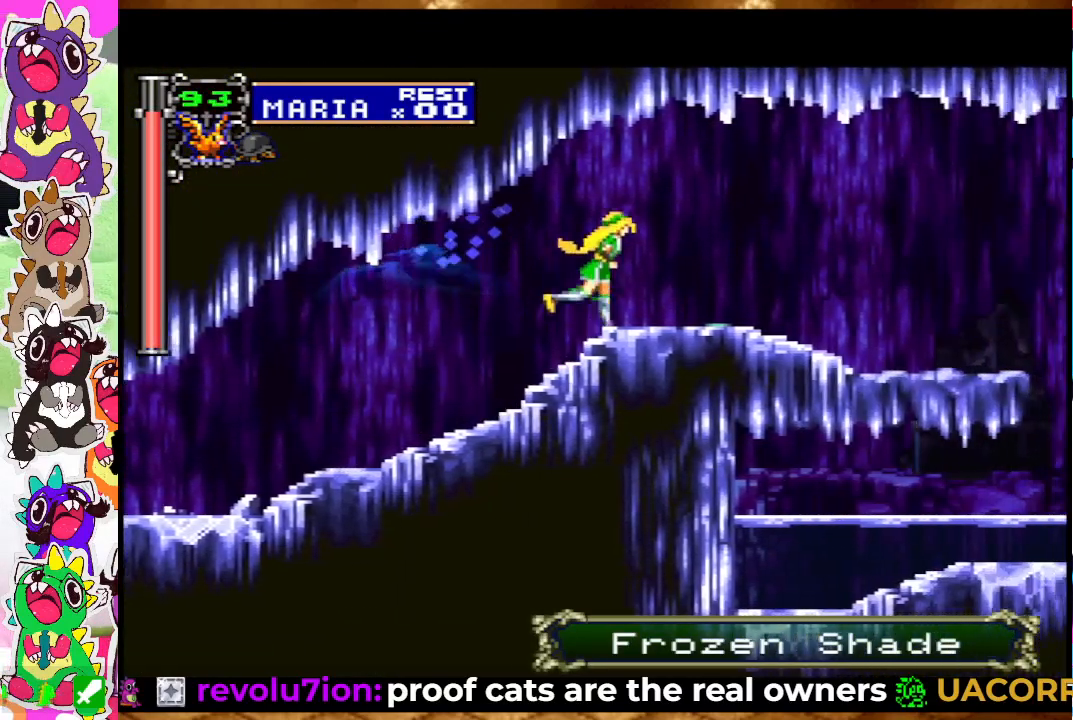
{"buttons": ["SQUARE", "DPAD_RIGHT"], "left_stick": "center", "right_stick": "center", "events": [[300, "SQUARE", "down"], [400, "SQUARE", "up"], [467, "SQUARE", "down"]]}
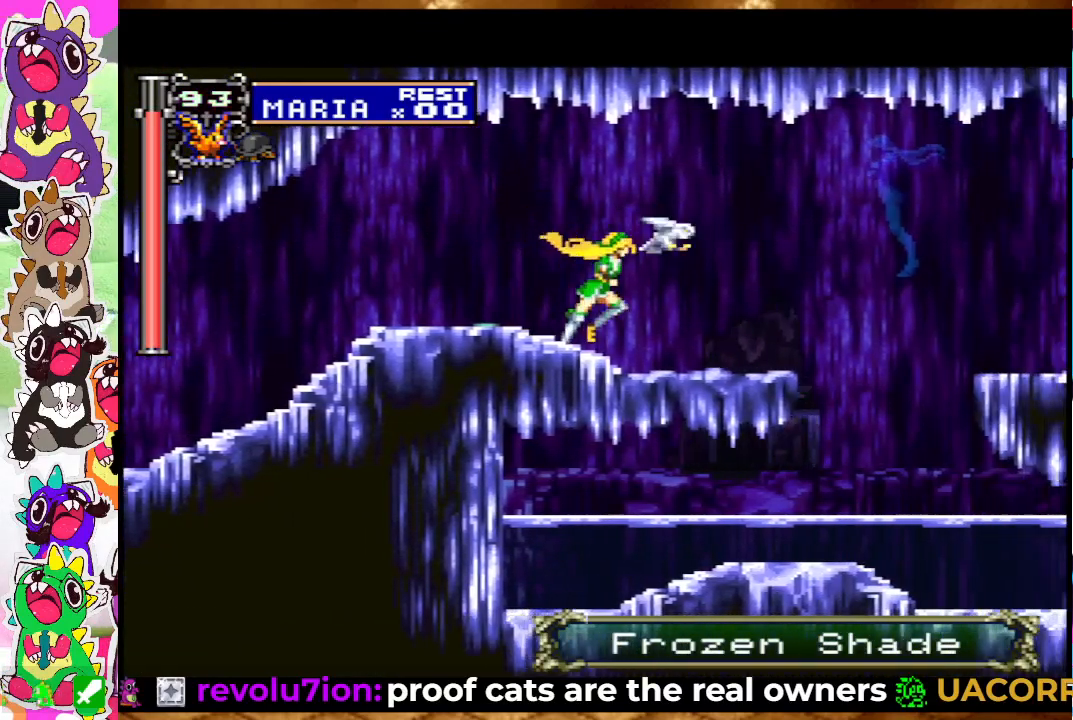
{"buttons": ["SQUARE"], "left_stick": "center", "right_stick": "center", "events": [[67, "SQUARE", "up"], [167, "SQUARE", "down"], [183, "DPAD_RIGHT", "up"], [233, "SQUARE", "up"], [333, "SQUARE", "down"], [383, "SQUARE", "up"], [450, "SQUARE", "down"]]}
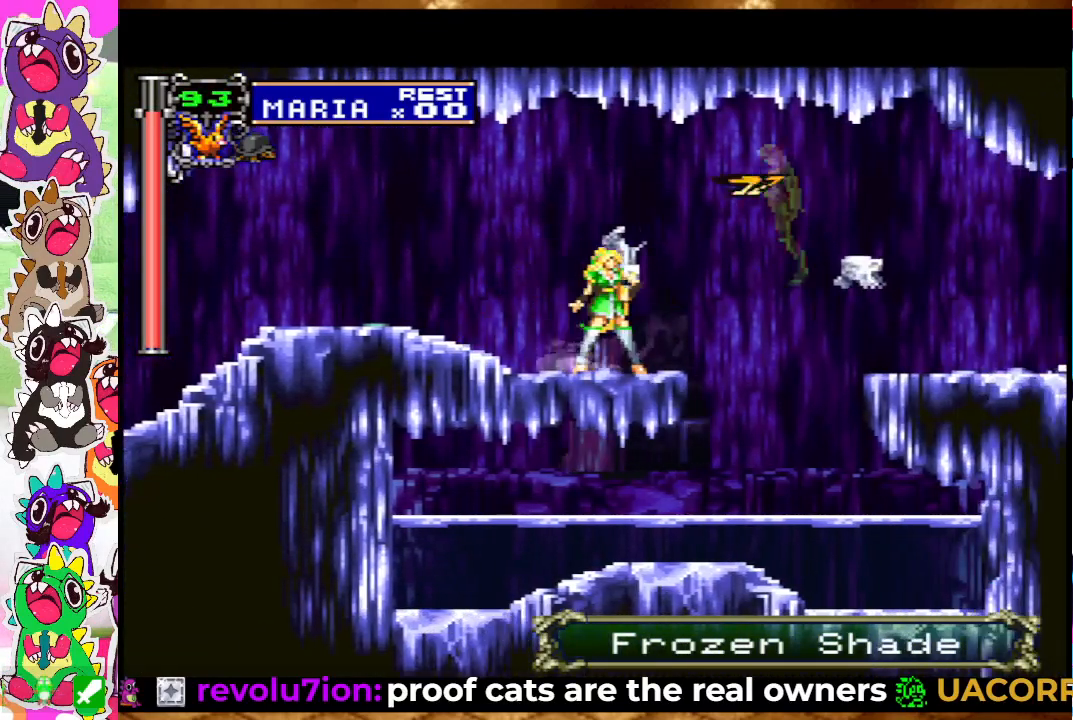
{"buttons": ["SQUARE"], "left_stick": "center", "right_stick": "center", "events": [[17, "SQUARE", "up"], [83, "SQUARE", "down"], [150, "SQUARE", "up"], [217, "SQUARE", "down"], [267, "SQUARE", "up"], [350, "SQUARE", "down"], [400, "SQUARE", "up"], [483, "SQUARE", "down"]]}
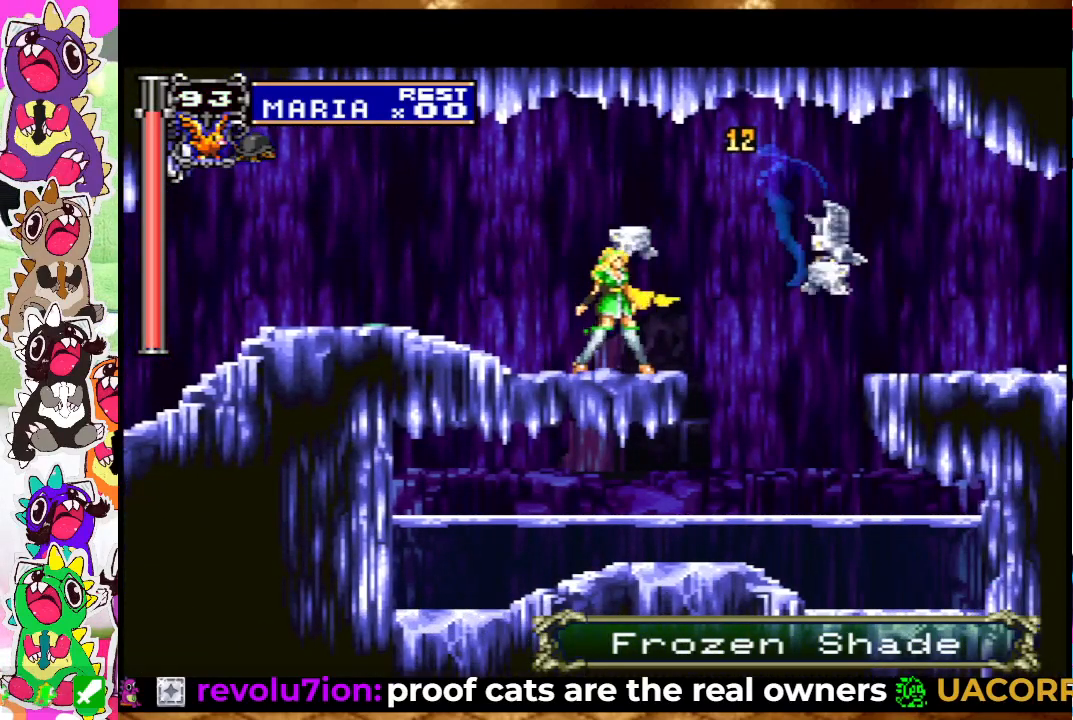
{"buttons": ["DPAD_RIGHT"], "left_stick": "center", "right_stick": "center", "events": [[50, "SQUARE", "up"], [133, "SQUARE", "down"], [183, "SQUARE", "up"], [250, "SQUARE", "down"], [333, "SQUARE", "up"], [400, "SQUARE", "down"], [467, "SQUARE", "up"], [500, "DPAD_RIGHT", "down"]]}
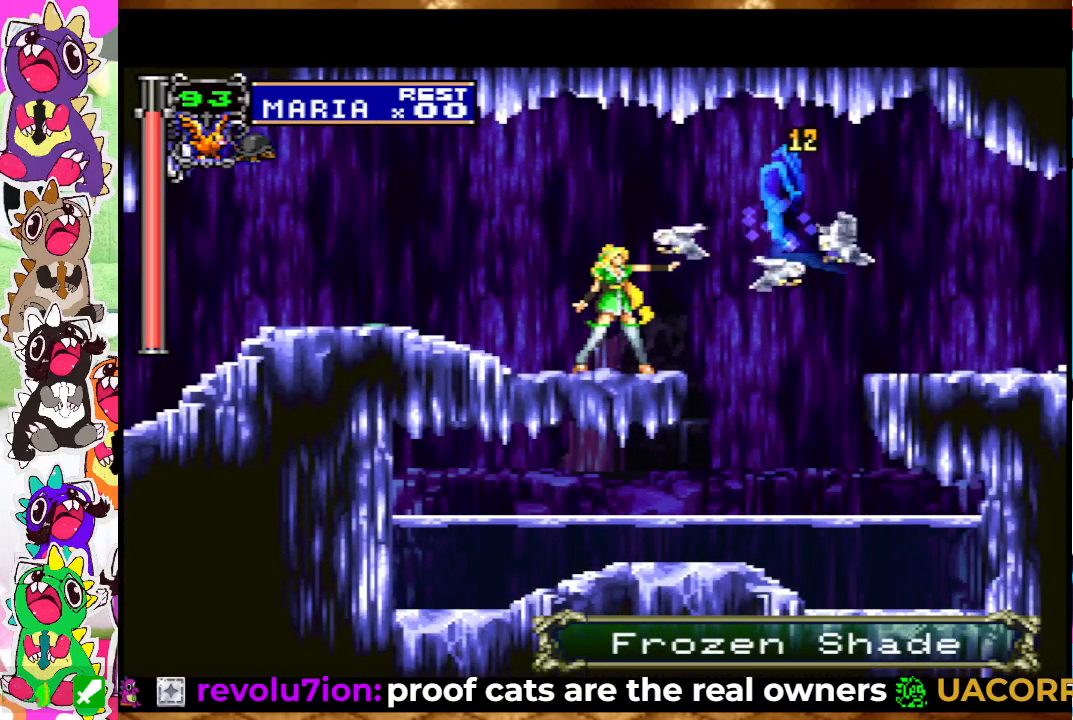
{"buttons": ["DPAD_RIGHT"], "left_stick": "center", "right_stick": "center", "events": [[183, "CROSS", "down"], [233, "SQUARE", "down"], [300, "CROSS", "up"], [350, "SQUARE", "up"]]}
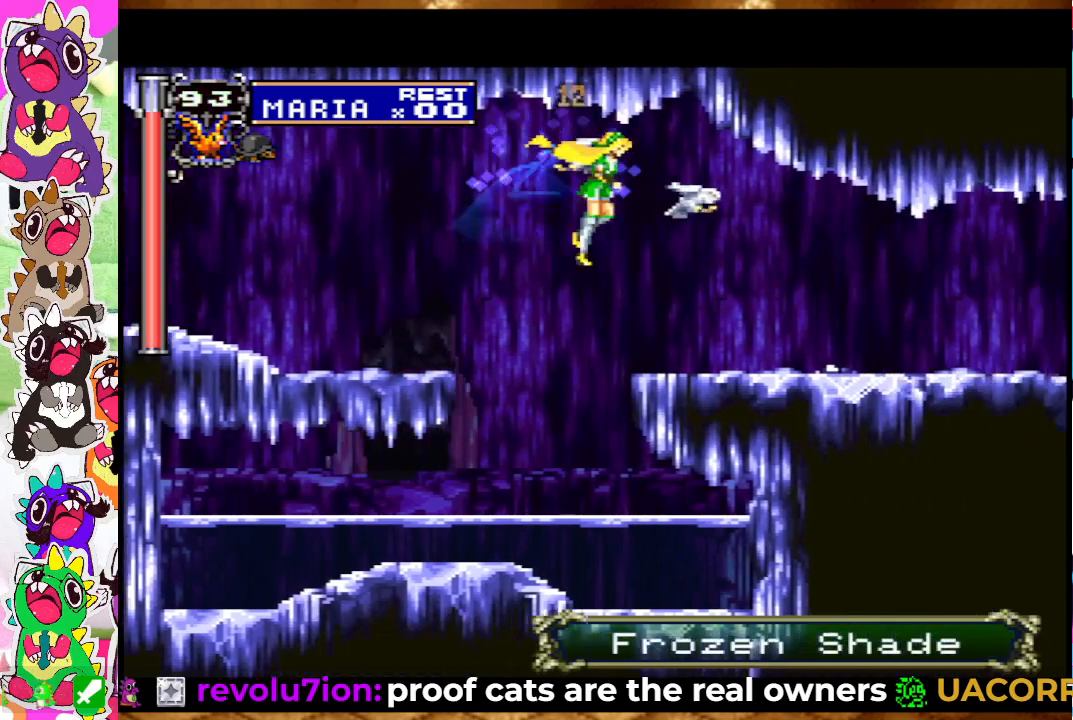
{"buttons": ["DPAD_RIGHT"], "left_stick": "center", "right_stick": "center", "events": [[167, "SQUARE", "down"], [317, "SQUARE", "up"]]}
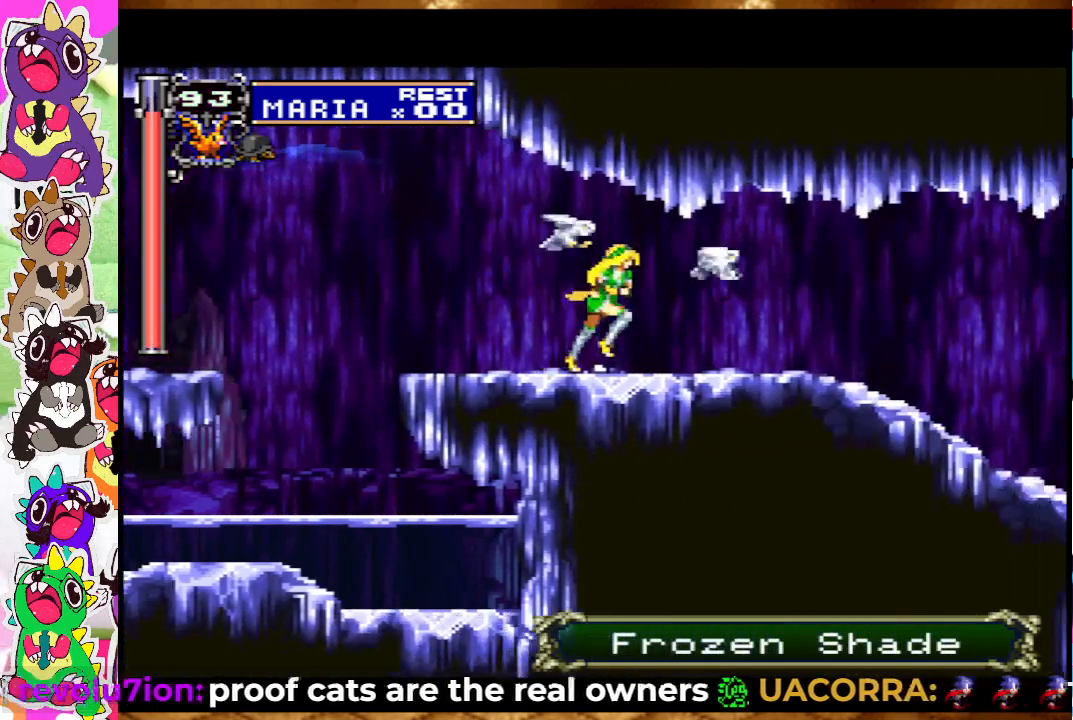
{"buttons": ["DPAD_RIGHT"], "left_stick": "center", "right_stick": "center", "events": []}
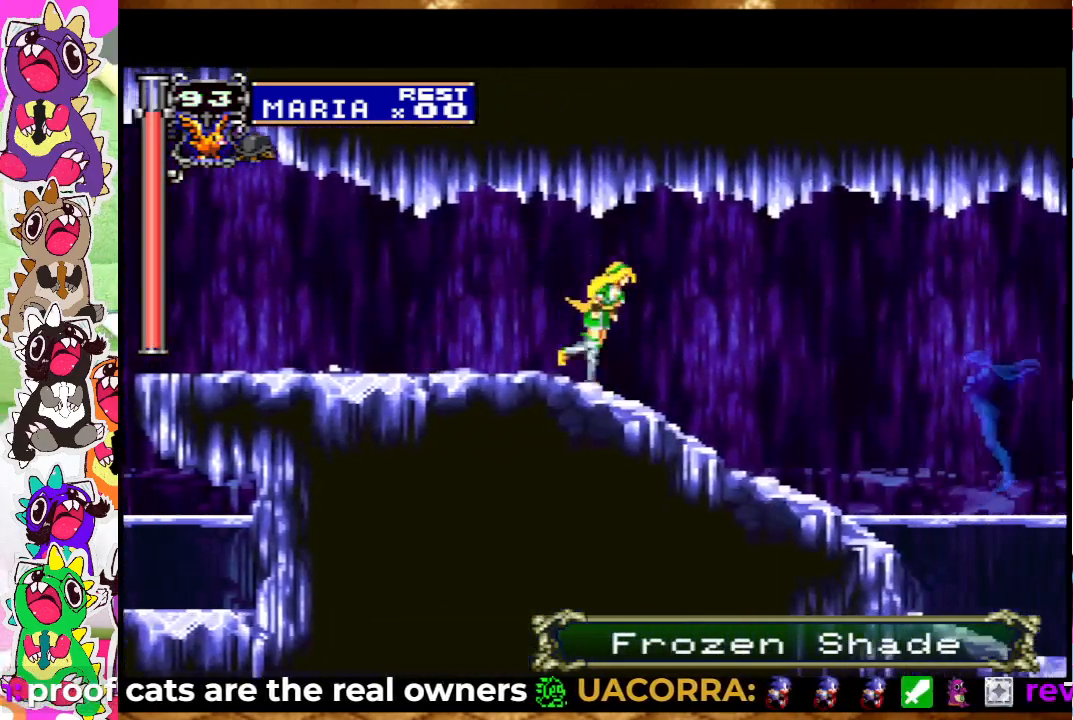
{"buttons": ["SQUARE"], "left_stick": "center", "right_stick": "center", "events": [[17, "SQUARE", "down"], [117, "SQUARE", "up"], [217, "SQUARE", "down"], [250, "SQUARE", "up"], [333, "SQUARE", "down"], [383, "SQUARE", "up"], [417, "DPAD_RIGHT", "up"], [433, "SQUARE", "down"]]}
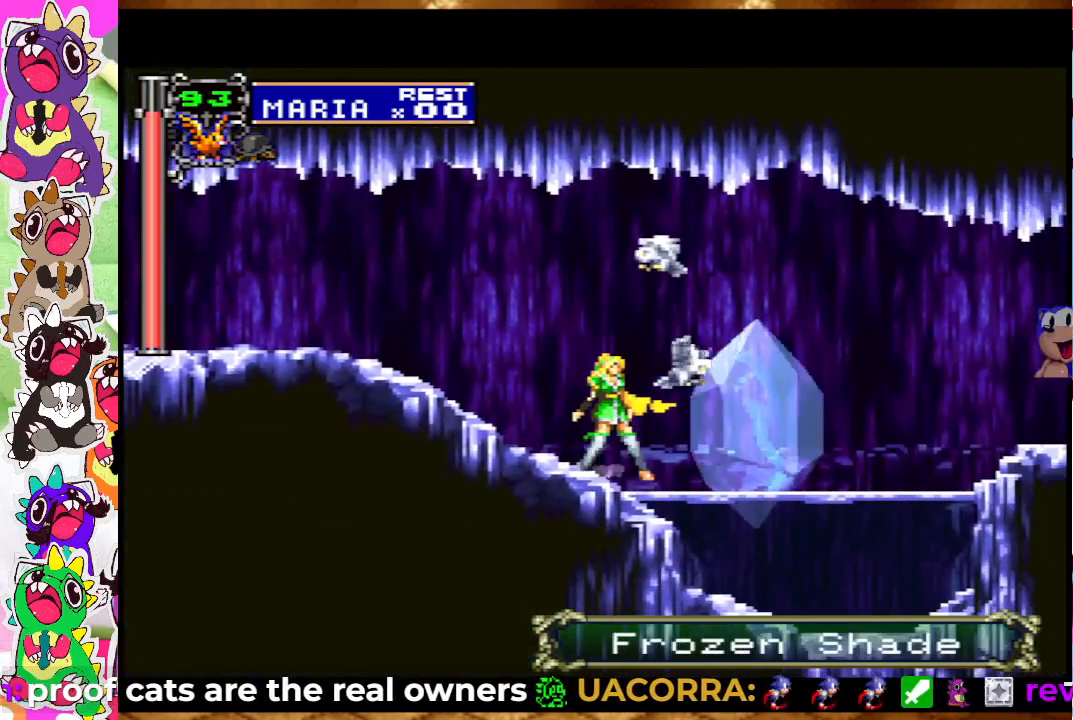
{"buttons": ["SQUARE"], "left_stick": "center", "right_stick": "center", "events": [[33, "SQUARE", "up"], [83, "SQUARE", "down"], [133, "SQUARE", "up"], [217, "SQUARE", "down"], [283, "SQUARE", "up"], [350, "SQUARE", "down"], [400, "SQUARE", "up"], [483, "SQUARE", "down"]]}